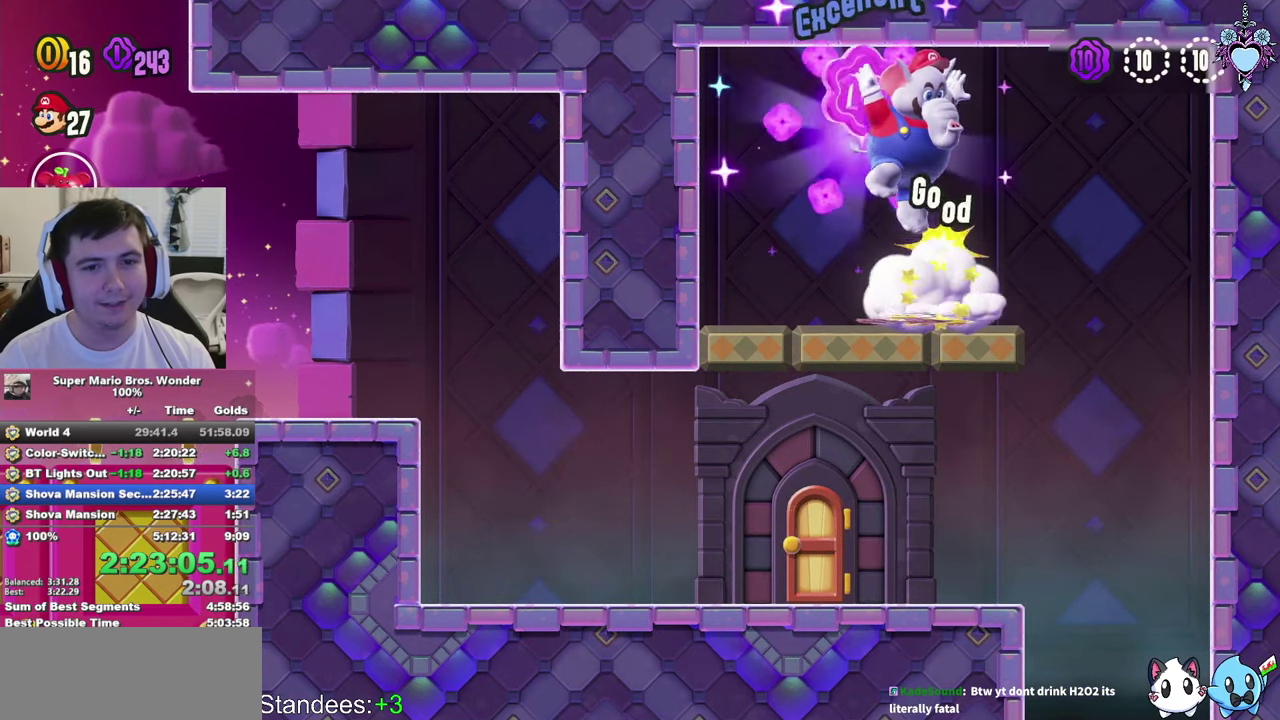
Gameplay with a controller (PlayStation layout); each line is a JSON object with the inputs held at the frame after it. "events" lists button and stick changes between this image and that frame as [ms after this image, input, new state], when the widget could be followed in between. This overlay highlights the sticks when they move; stick clicks (L3 R3) are not distinguishable. Not read: L3 R3.
{"buttons": ["SQUARE", "DPAD_LEFT"], "left_stick": "center", "right_stick": "center", "events": [[250, "DPAD_RIGHT", "up"], [267, "CROSS", "down"], [450, "CROSS", "up"], [467, "DPAD_LEFT", "down"]]}
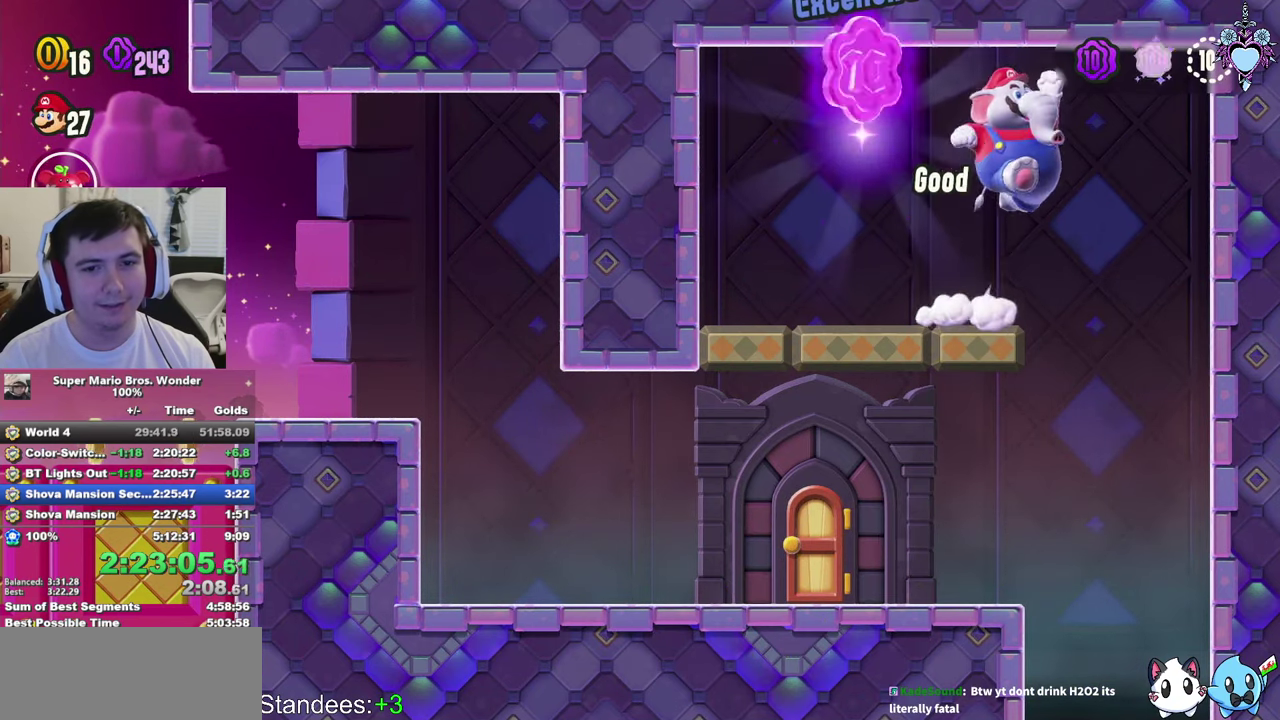
{"buttons": ["SQUARE"], "left_stick": "center", "right_stick": "center", "events": [[217, "DPAD_LEFT", "up"]]}
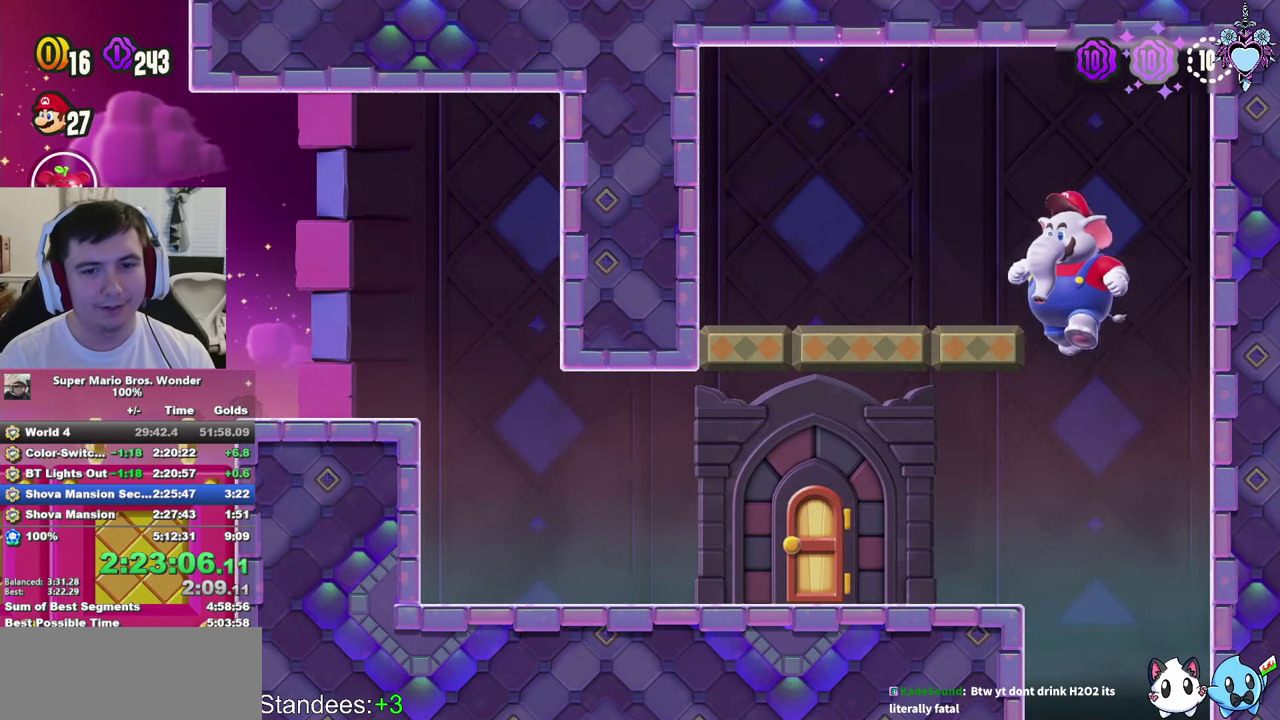
{"buttons": ["SQUARE", "DPAD_LEFT"], "left_stick": "center", "right_stick": "center", "events": [[17, "DPAD_LEFT", "down"], [50, "R1", "down"], [150, "R1", "up"]]}
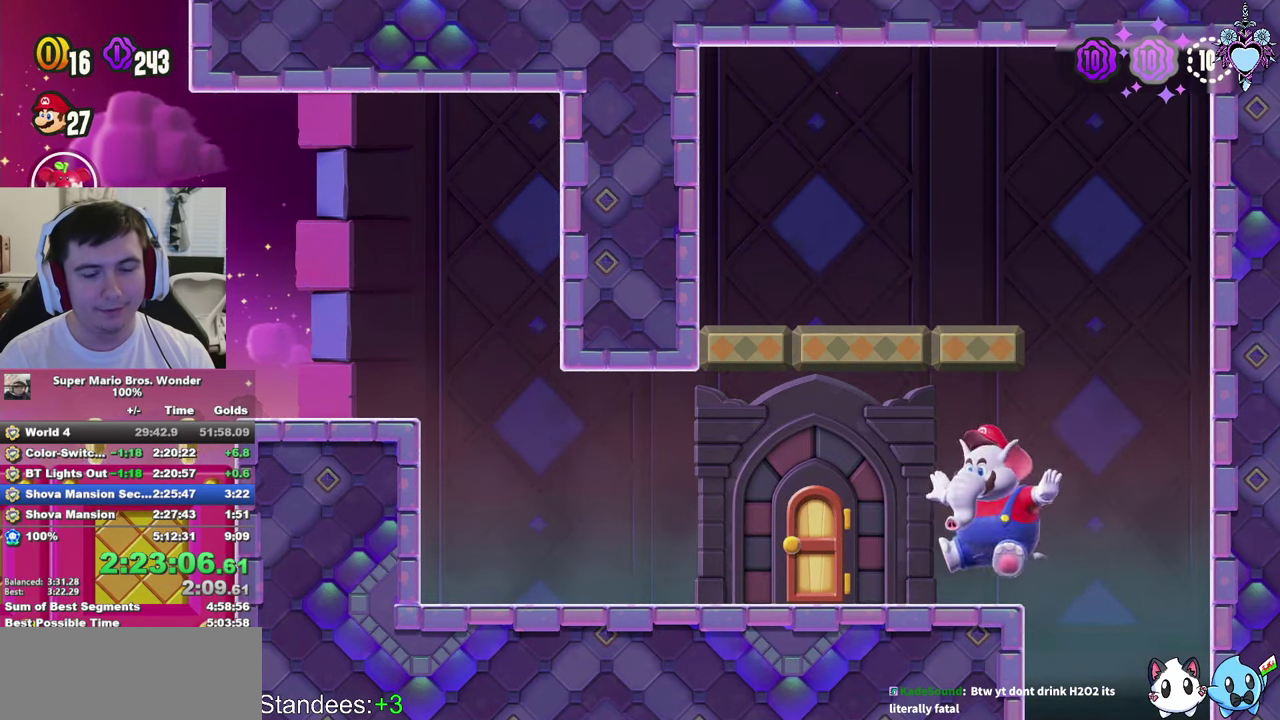
{"buttons": ["SQUARE"], "left_stick": "center", "right_stick": "center", "events": [[84, "DPAD_LEFT", "up"], [184, "DPAD_UP", "down"], [334, "DPAD_UP", "up"]]}
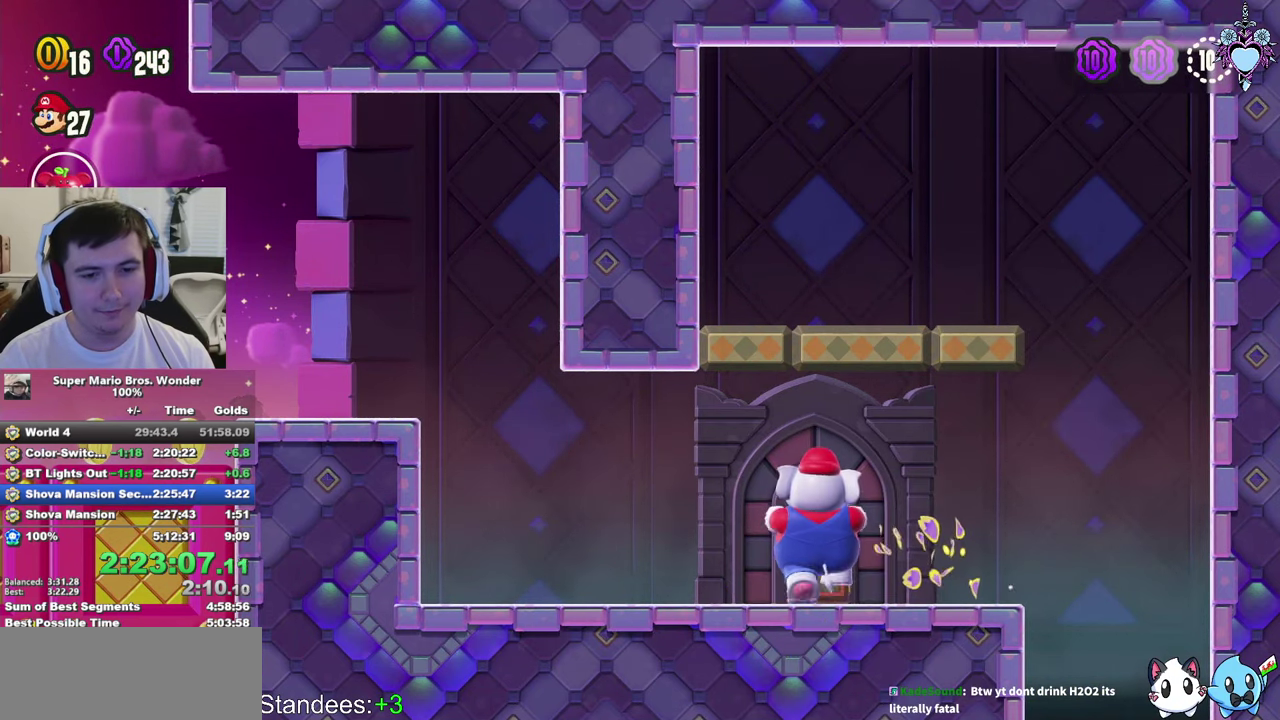
{"buttons": ["SQUARE"], "left_stick": "center", "right_stick": "center", "events": []}
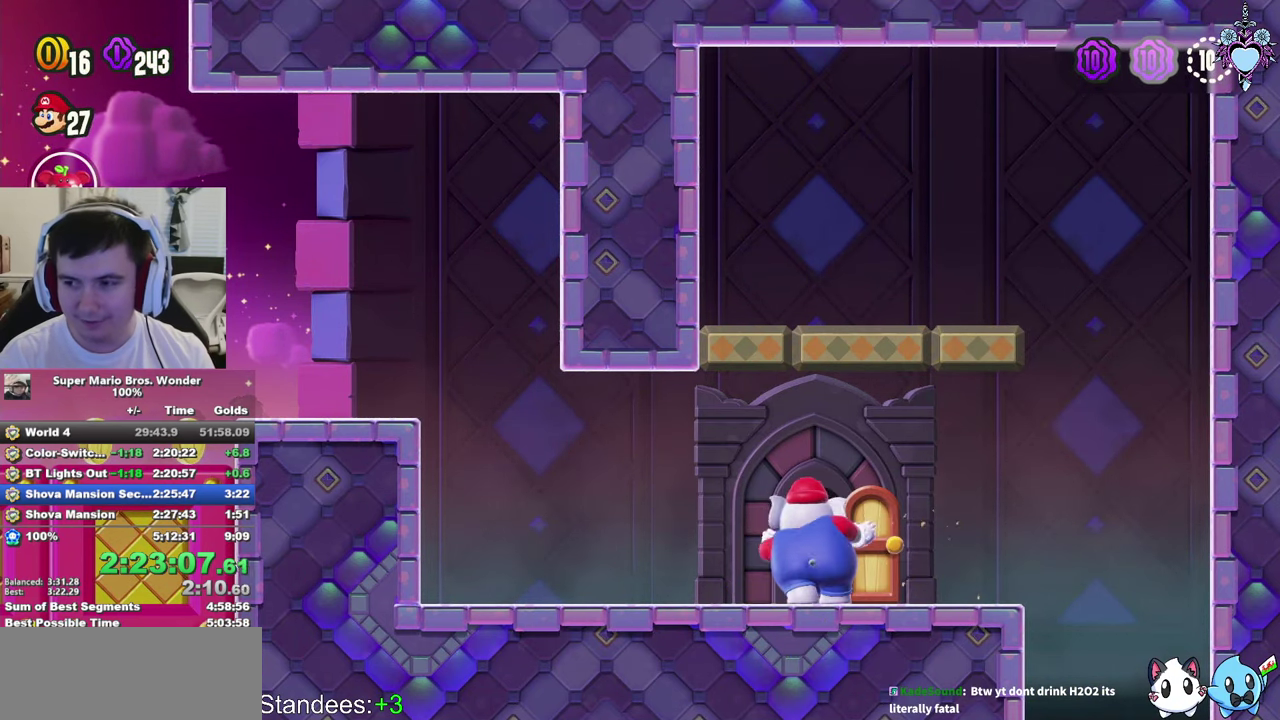
{"buttons": ["SQUARE"], "left_stick": "center", "right_stick": "center", "events": []}
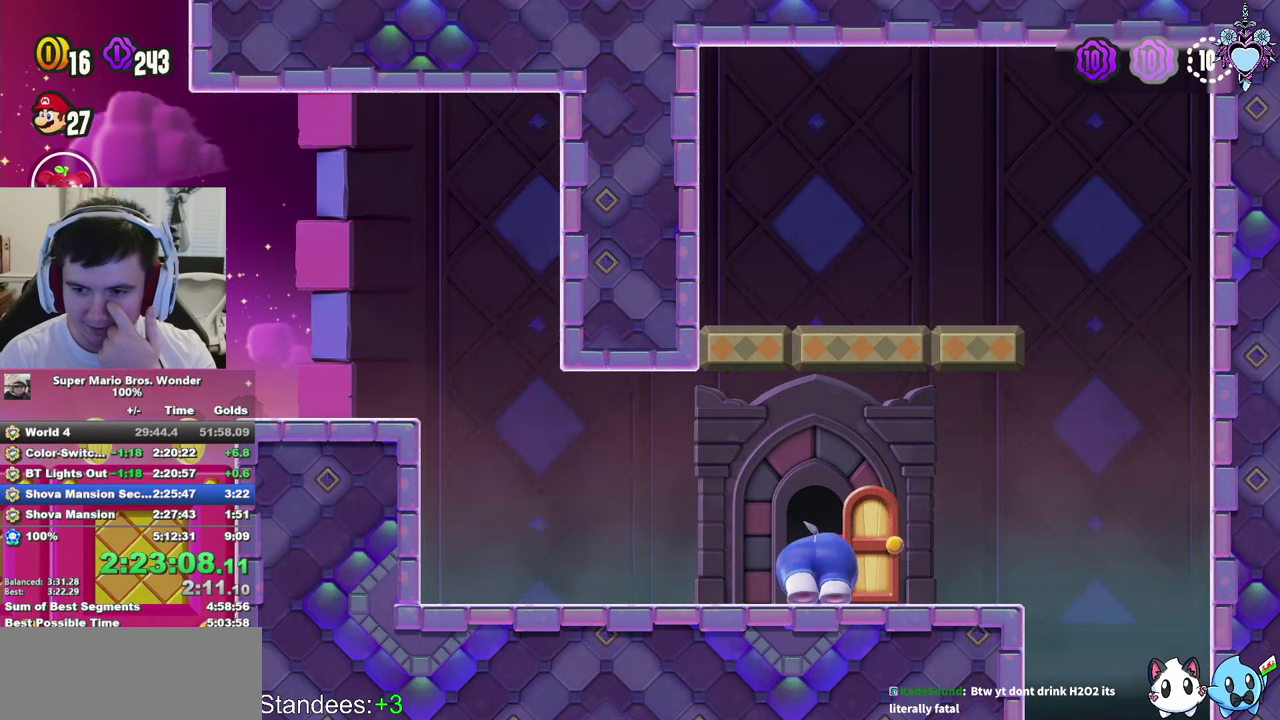
{"buttons": ["SQUARE"], "left_stick": "center", "right_stick": "center", "events": []}
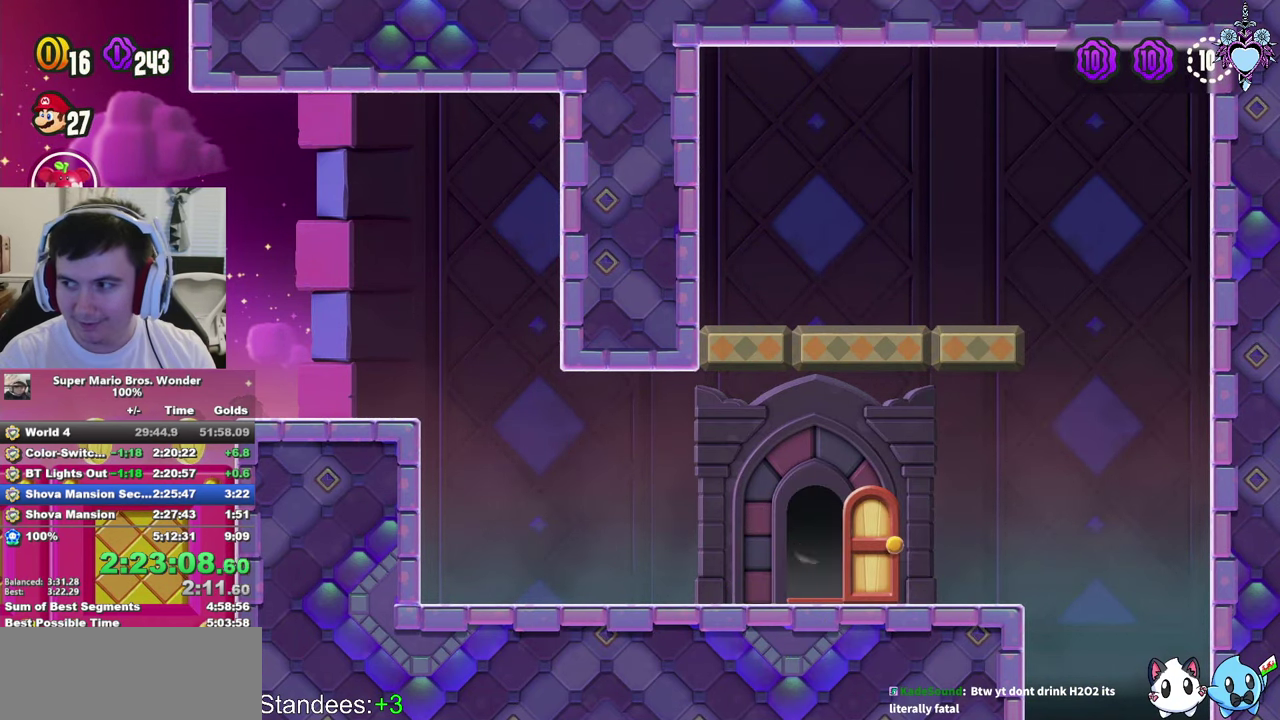
{"buttons": ["SQUARE"], "left_stick": "center", "right_stick": "center", "events": []}
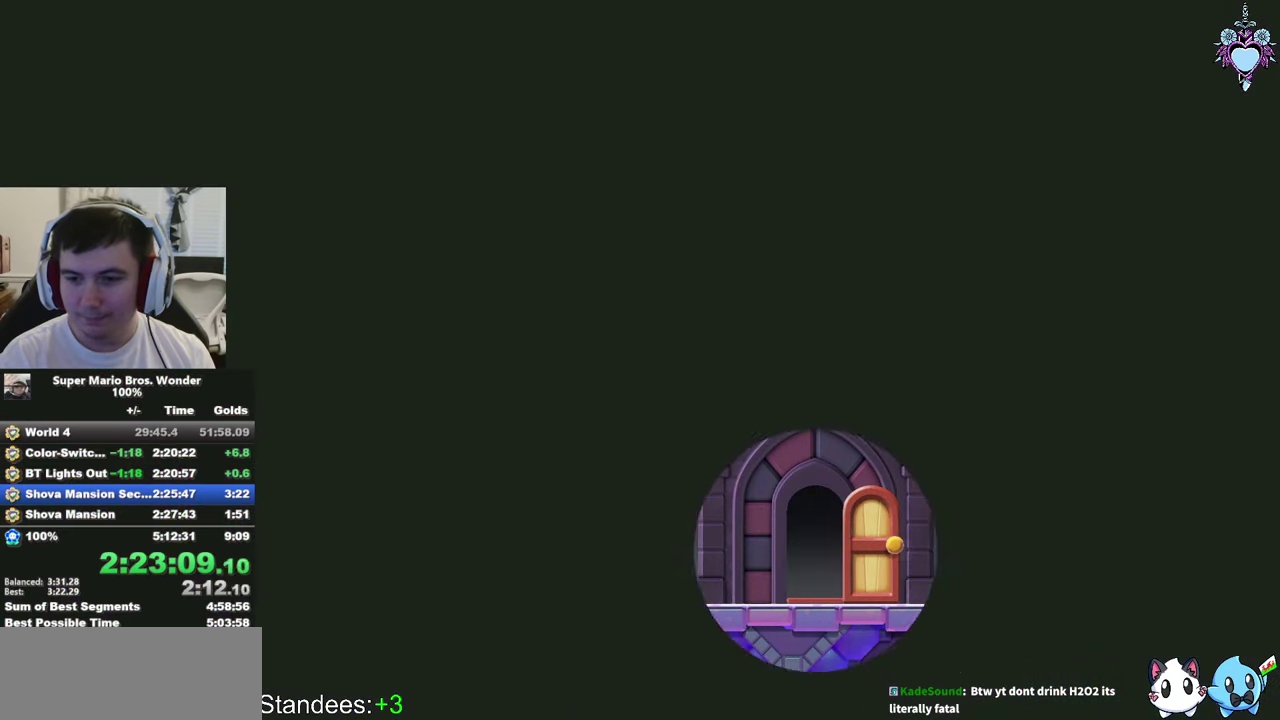
{"buttons": ["SQUARE", "DPAD_RIGHT"], "left_stick": "center", "right_stick": "center", "events": [[483, "DPAD_RIGHT", "down"]]}
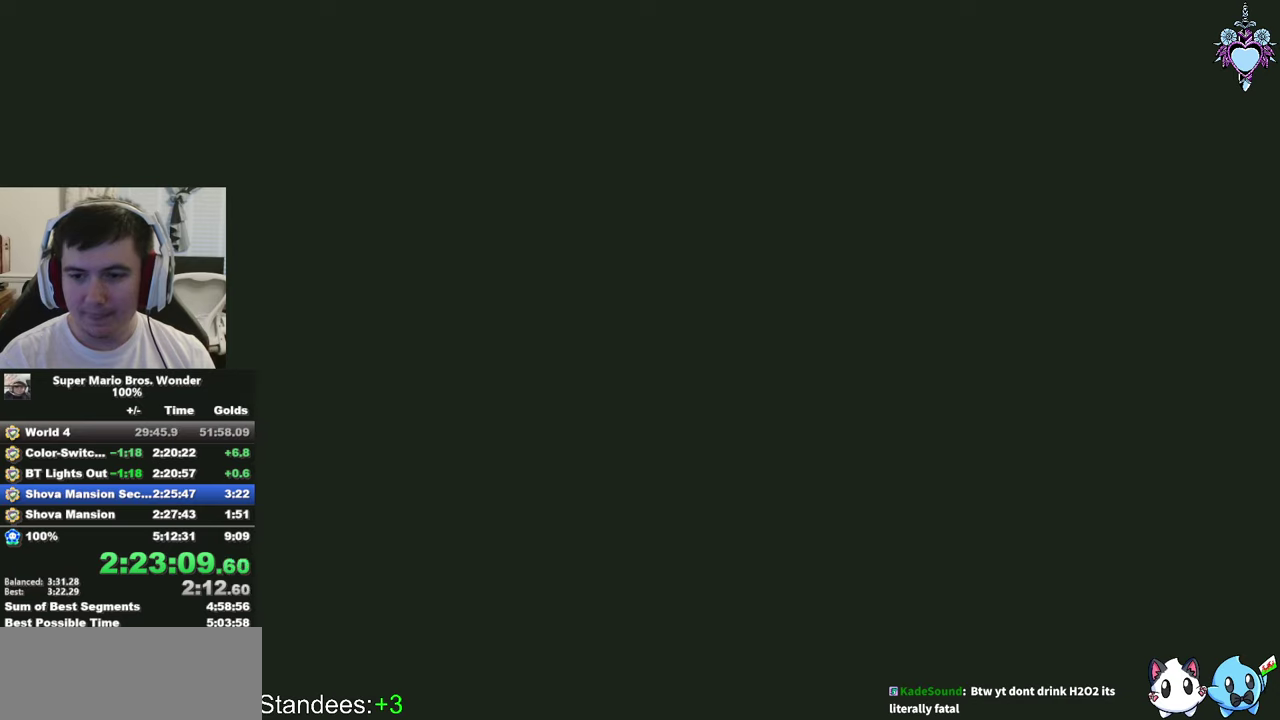
{"buttons": ["SQUARE"], "left_stick": "center", "right_stick": "center", "events": [[116, "DPAD_RIGHT", "up"], [333, "DPAD_RIGHT", "down"], [416, "DPAD_RIGHT", "up"]]}
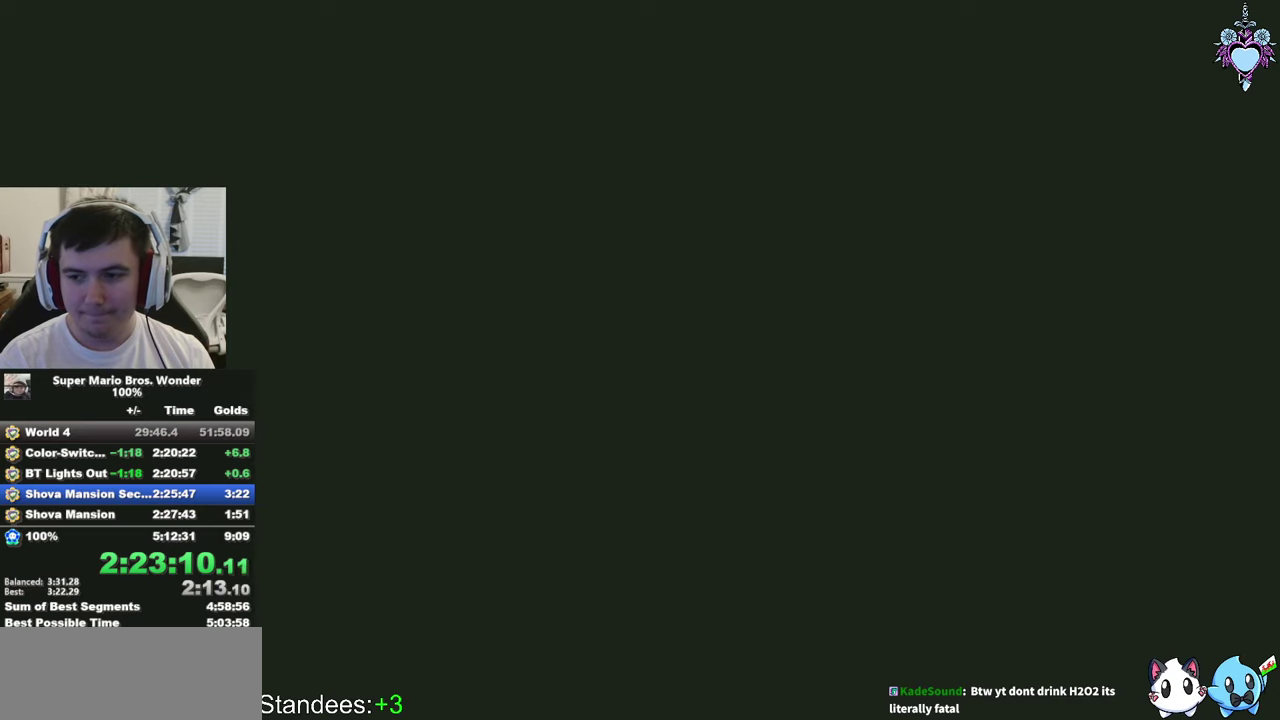
{"buttons": ["SQUARE", "DPAD_RIGHT"], "left_stick": "center", "right_stick": "center", "events": [[183, "DPAD_RIGHT", "down"]]}
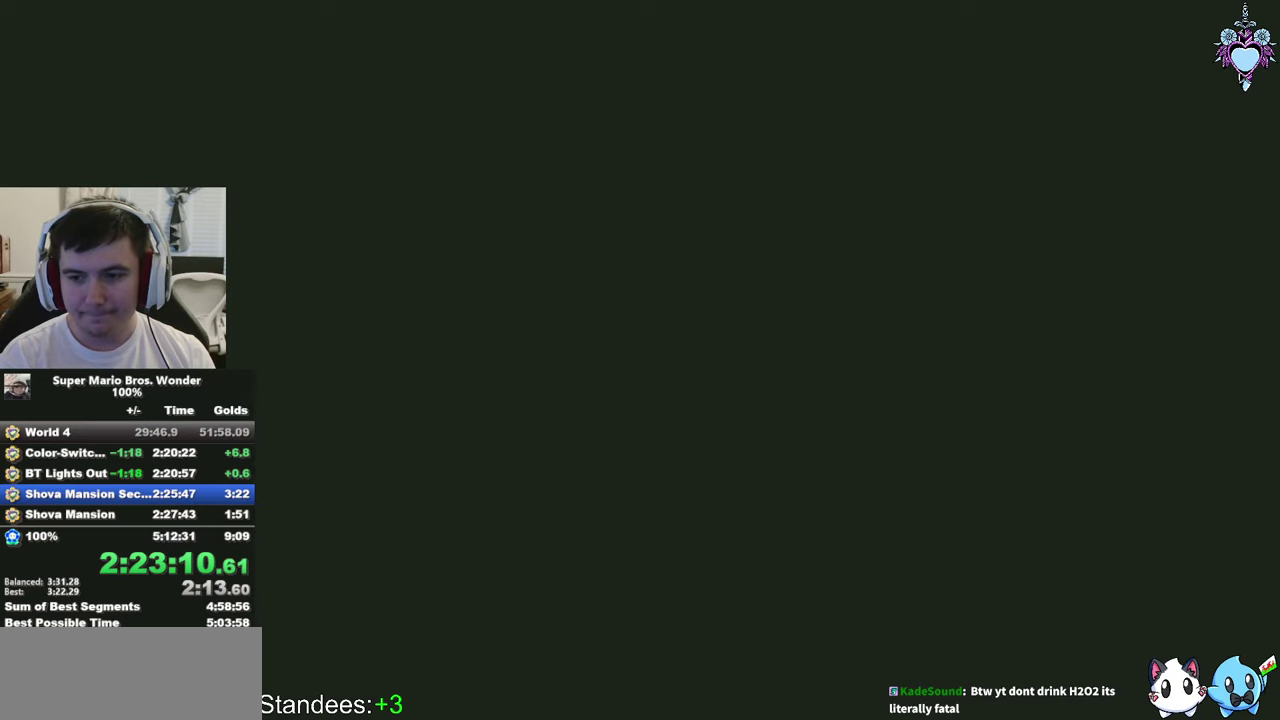
{"buttons": ["SQUARE", "DPAD_RIGHT"], "left_stick": "center", "right_stick": "center", "events": []}
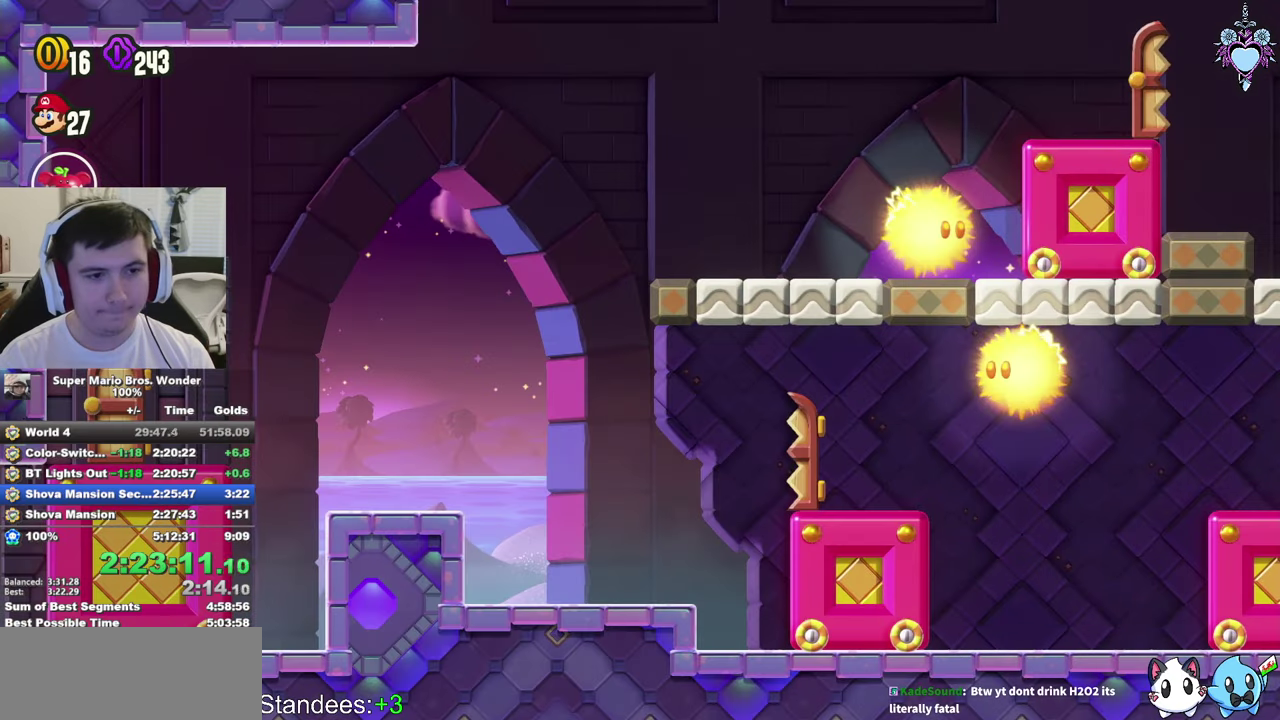
{"buttons": ["SQUARE", "DPAD_DOWN", "DPAD_RIGHT"], "left_stick": "center", "right_stick": "center", "events": [[483, "DPAD_DOWN", "down"]]}
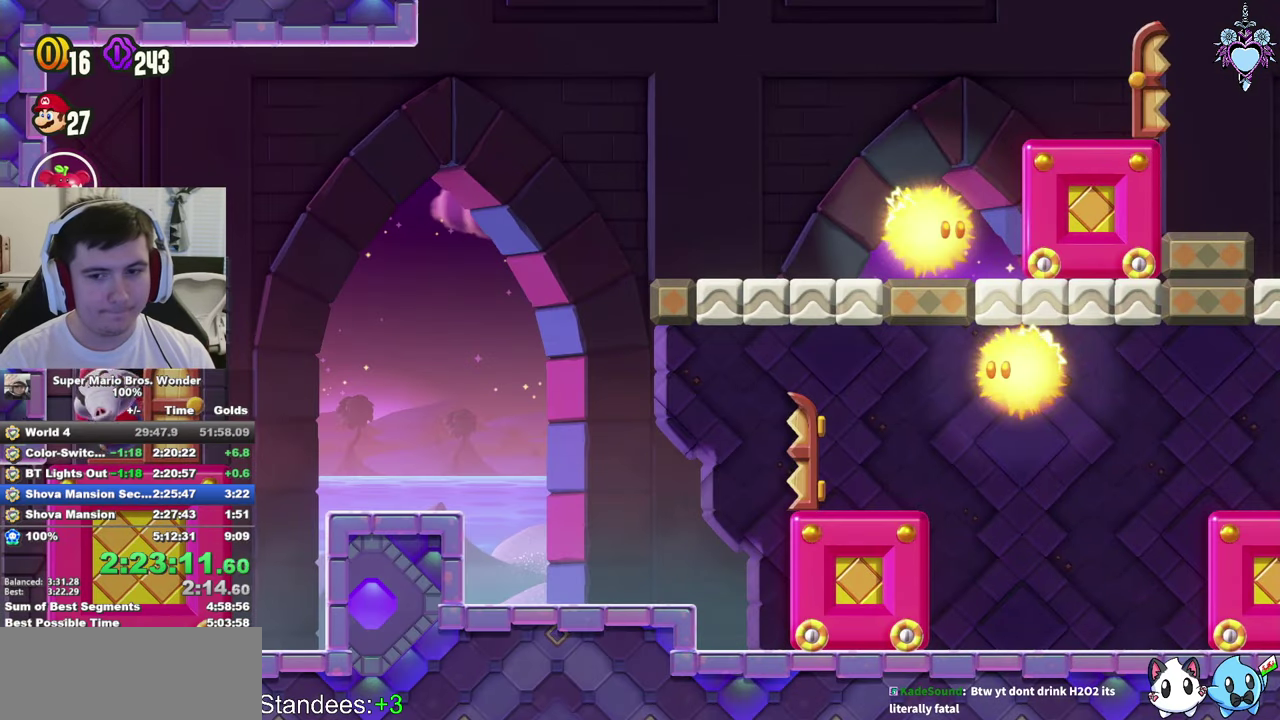
{"buttons": ["SQUARE", "DPAD_DOWN", "DPAD_RIGHT"], "left_stick": "center", "right_stick": "center", "events": []}
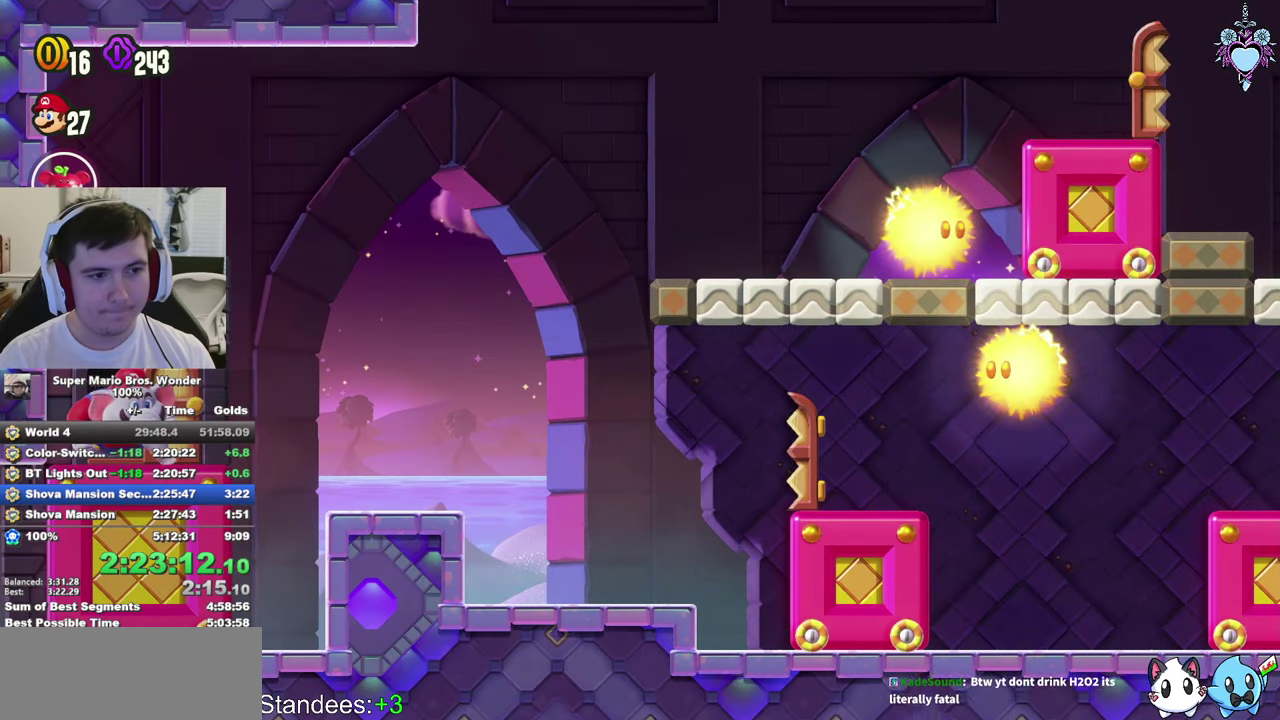
{"buttons": ["CROSS", "SQUARE", "DPAD_DOWN", "DPAD_RIGHT"], "left_stick": "center", "right_stick": "center", "events": [[433, "CROSS", "down"]]}
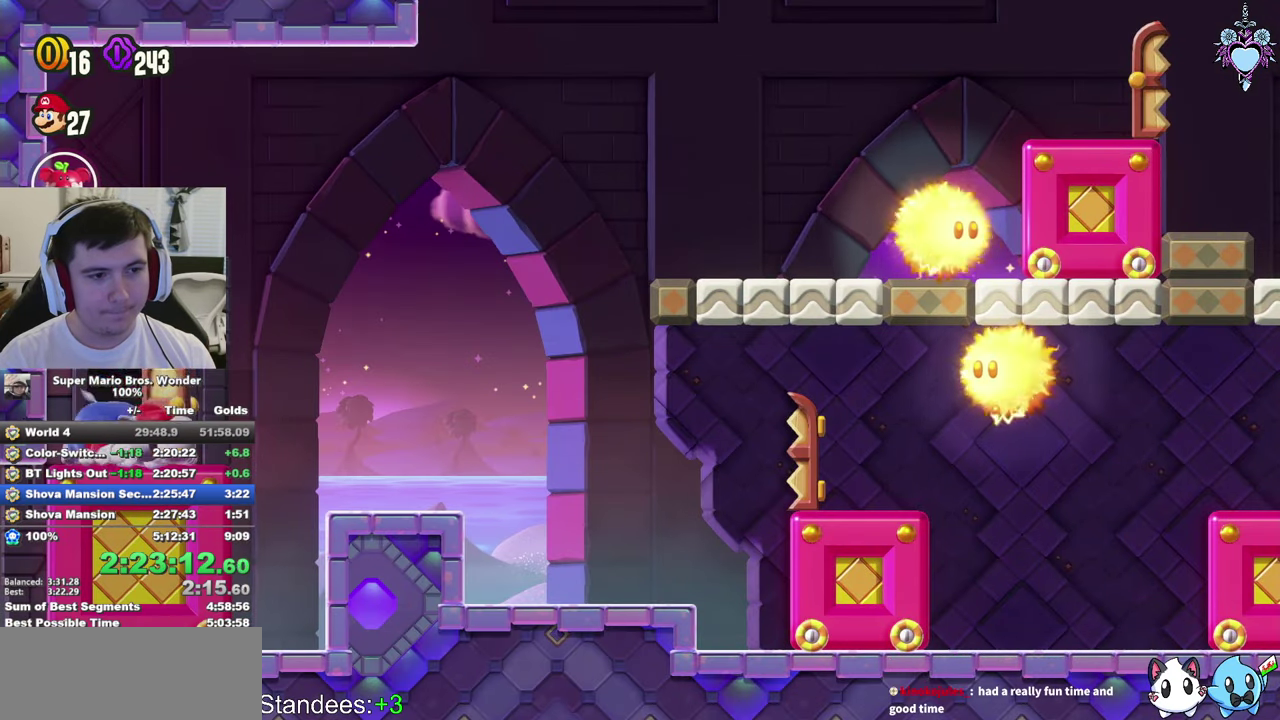
{"buttons": ["SQUARE", "DPAD_DOWN", "DPAD_LEFT"], "left_stick": "center", "right_stick": "center", "events": [[66, "CROSS", "up"], [150, "DPAD_RIGHT", "up"], [266, "DPAD_LEFT", "down"]]}
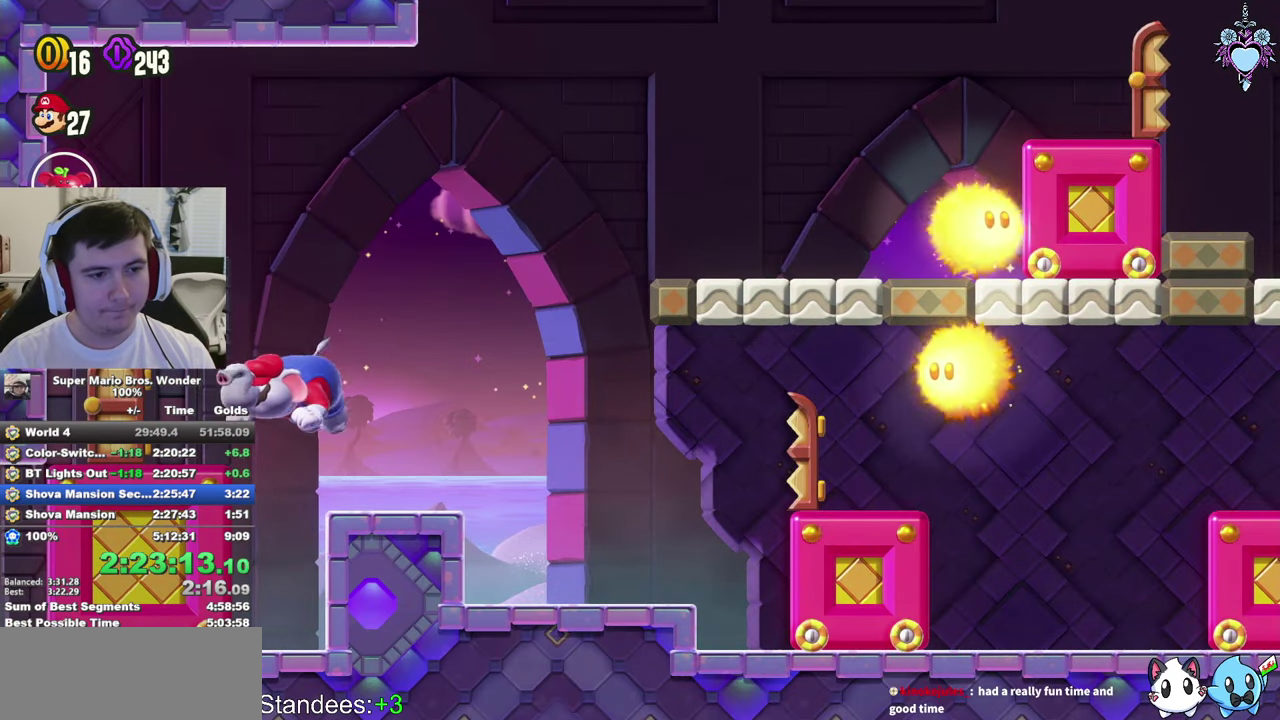
{"buttons": ["SQUARE", "DPAD_LEFT"], "left_stick": "center", "right_stick": "center", "events": [[216, "DPAD_DOWN", "up"]]}
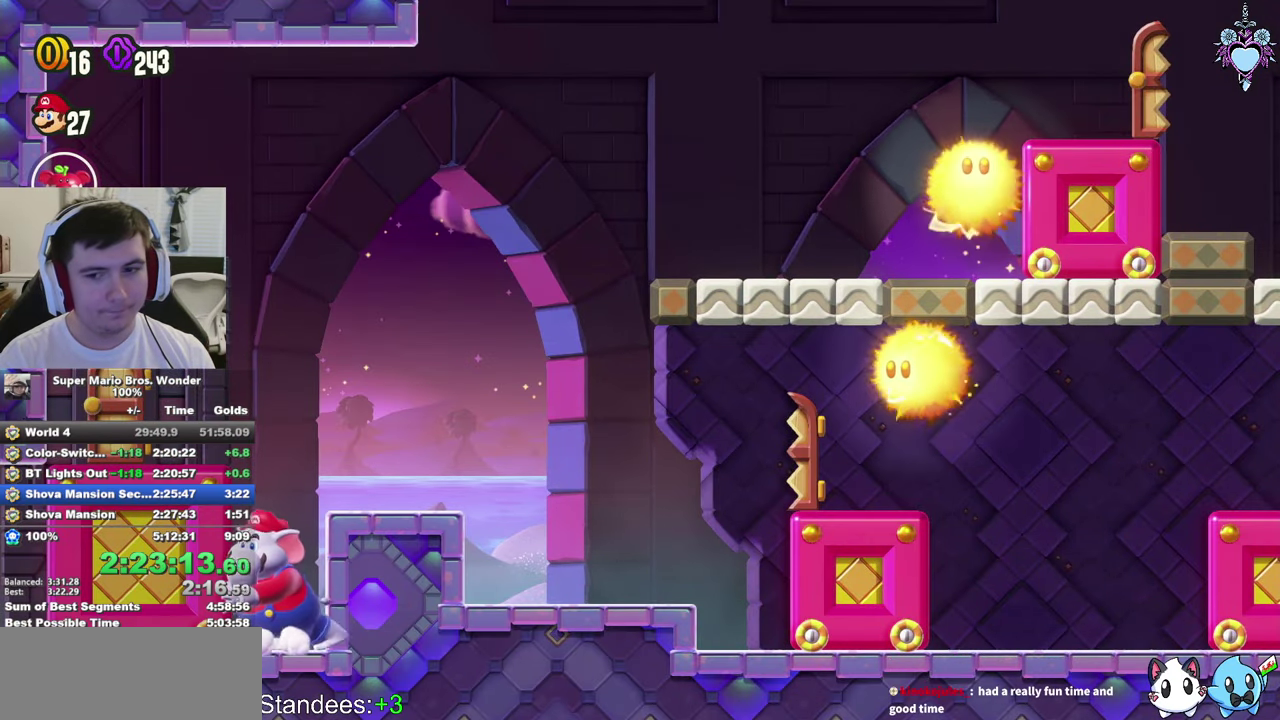
{"buttons": ["SQUARE", "DPAD_LEFT"], "left_stick": "center", "right_stick": "center", "events": []}
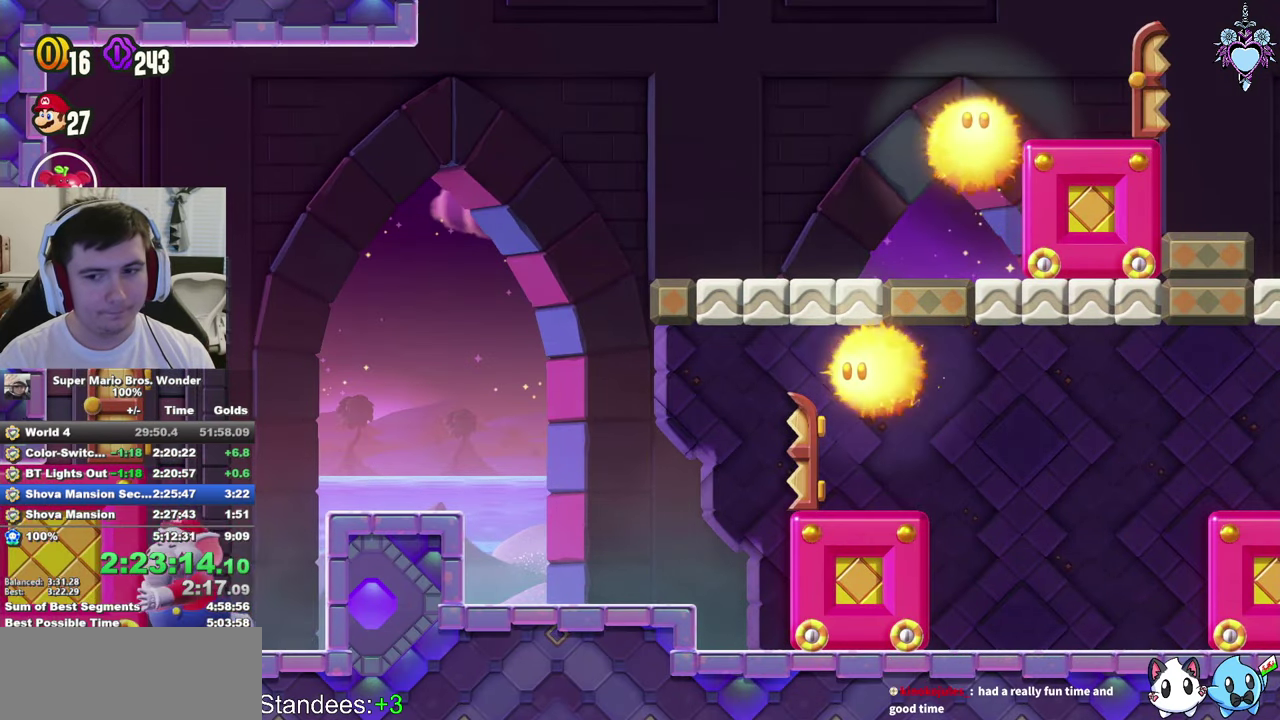
{"buttons": ["SQUARE", "DPAD_LEFT"], "left_stick": "center", "right_stick": "center", "events": []}
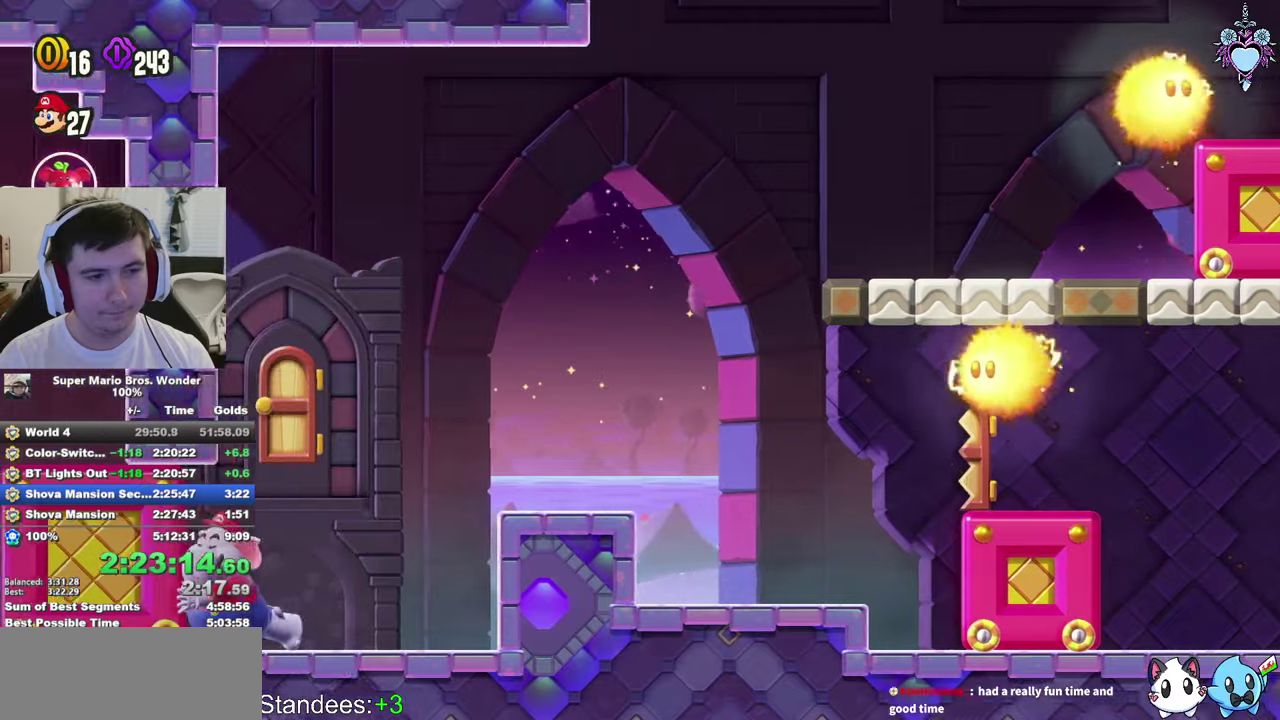
{"buttons": ["SQUARE", "DPAD_LEFT"], "left_stick": "center", "right_stick": "center", "events": []}
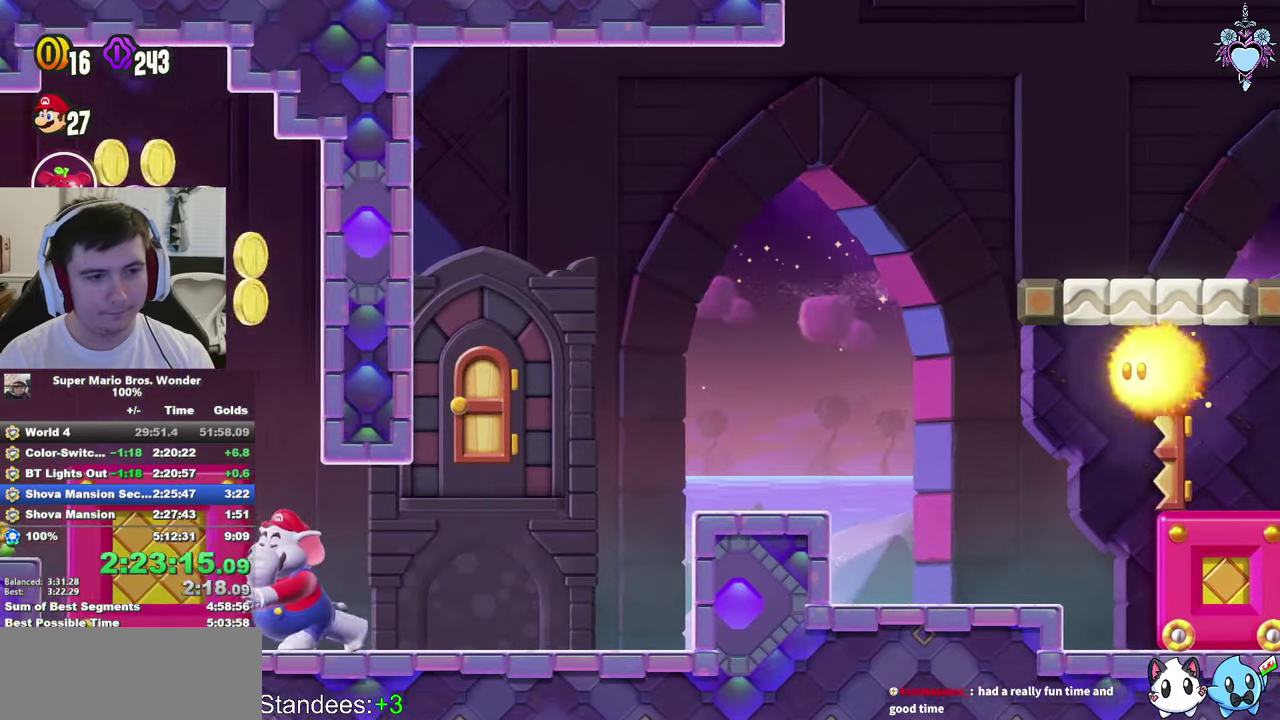
{"buttons": [], "left_stick": "center", "right_stick": "center", "events": [[50, "CROSS", "down"], [417, "CROSS", "up"], [417, "SQUARE", "up"], [467, "DPAD_LEFT", "up"]]}
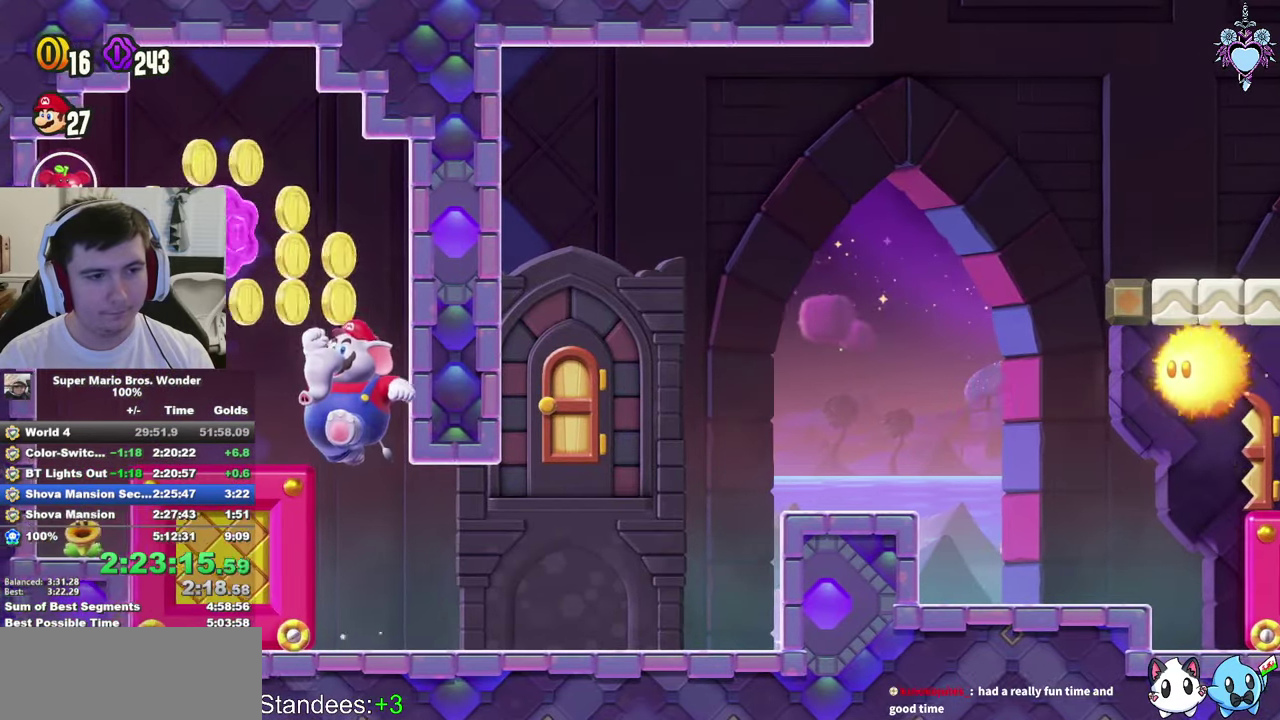
{"buttons": ["SQUARE"], "left_stick": "center", "right_stick": "center", "events": [[83, "CROSS", "down"], [100, "SQUARE", "down"], [133, "DPAD_RIGHT", "down"], [333, "CROSS", "up"], [450, "DPAD_RIGHT", "up"]]}
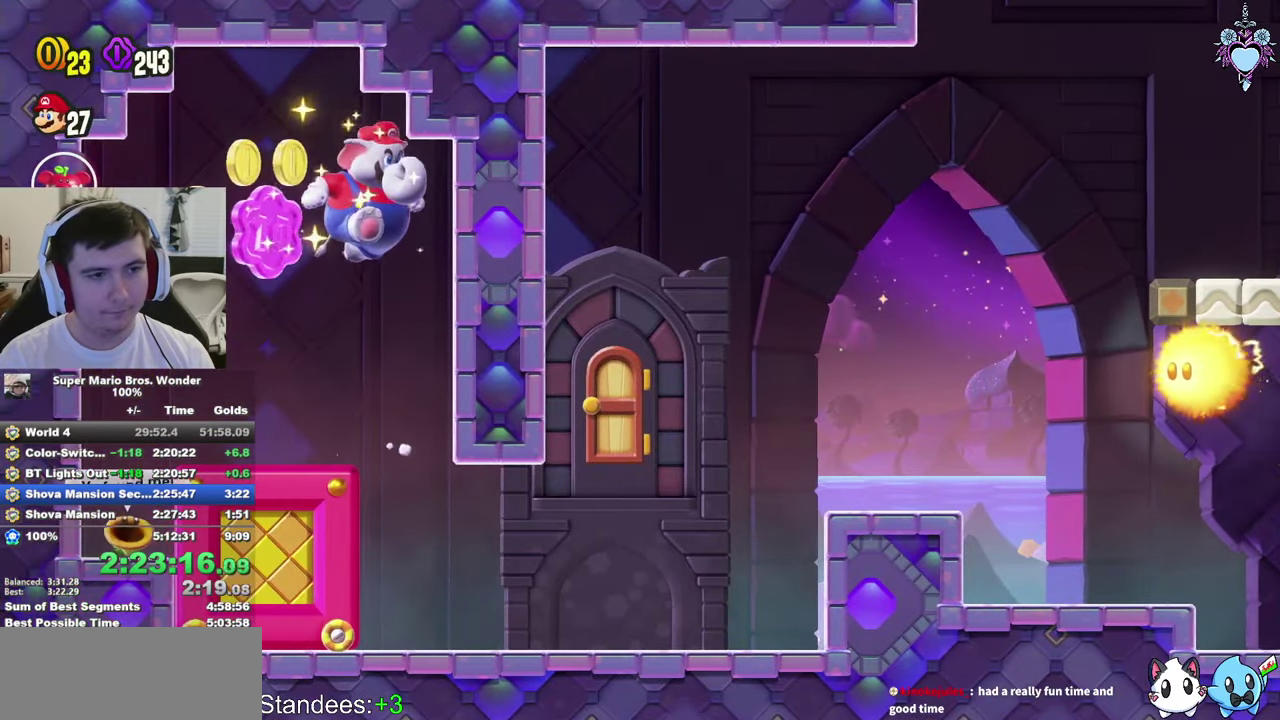
{"buttons": ["CROSS", "SQUARE"], "left_stick": "center", "right_stick": "center", "events": [[117, "DPAD_LEFT", "down"], [183, "SQUARE", "up"], [333, "CROSS", "down"], [383, "DPAD_LEFT", "up"], [483, "SQUARE", "down"]]}
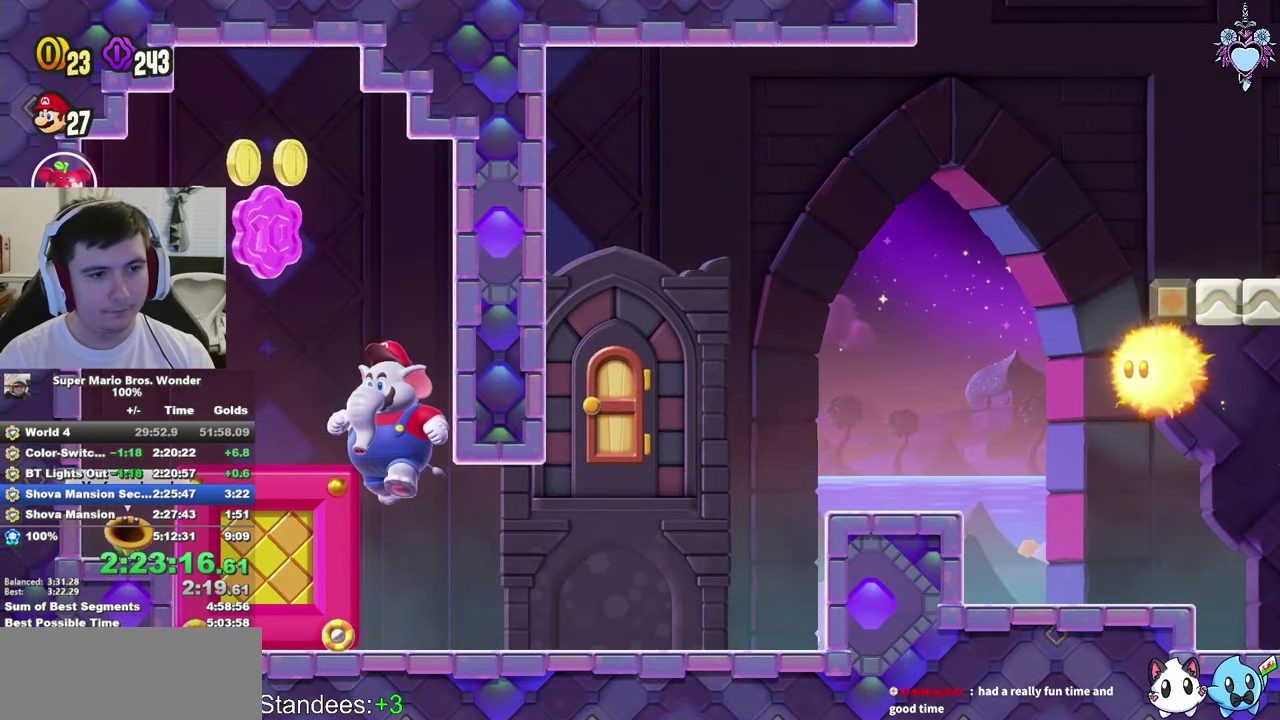
{"buttons": ["CROSS", "SQUARE", "DPAD_LEFT"], "left_stick": "center", "right_stick": "center", "events": [[17, "DPAD_LEFT", "down"], [117, "CROSS", "up"], [267, "CROSS", "down"]]}
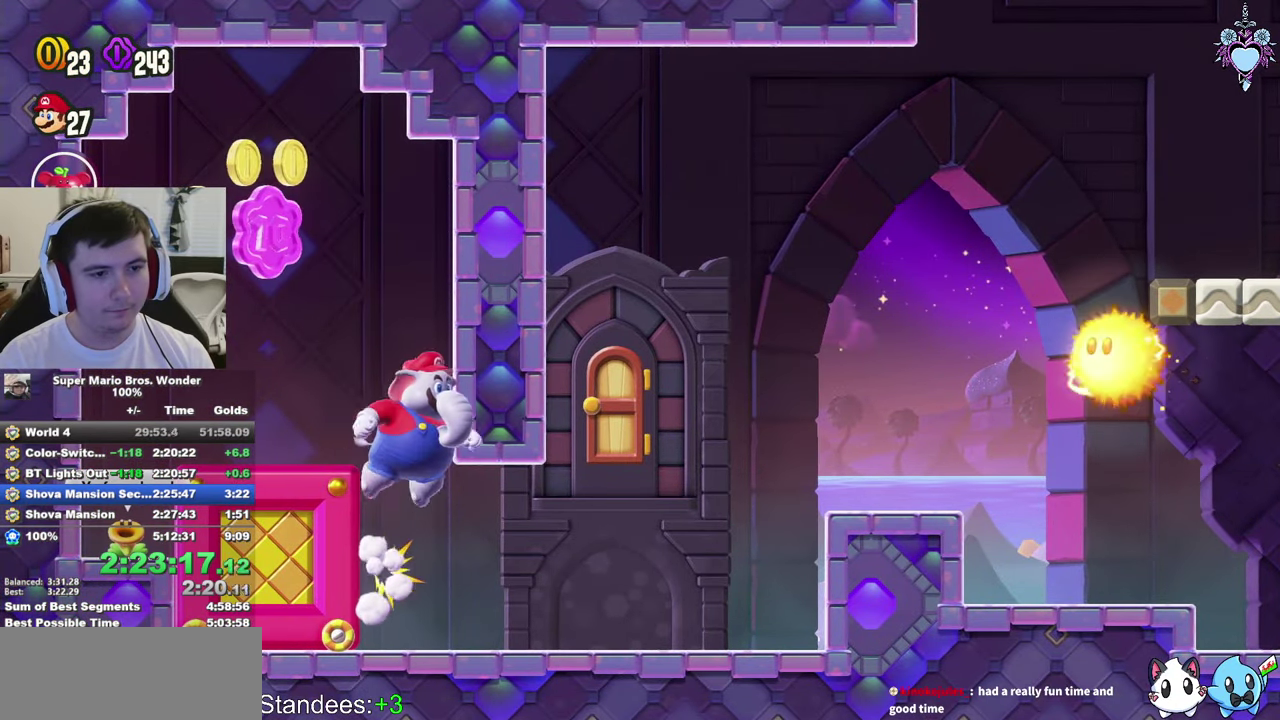
{"buttons": ["CROSS", "SQUARE", "DPAD_RIGHT"], "left_stick": "center", "right_stick": "center", "events": [[50, "CROSS", "up"], [150, "SQUARE", "up"], [267, "DPAD_LEFT", "up"], [317, "CROSS", "down"], [350, "DPAD_RIGHT", "down"], [350, "SQUARE", "down"]]}
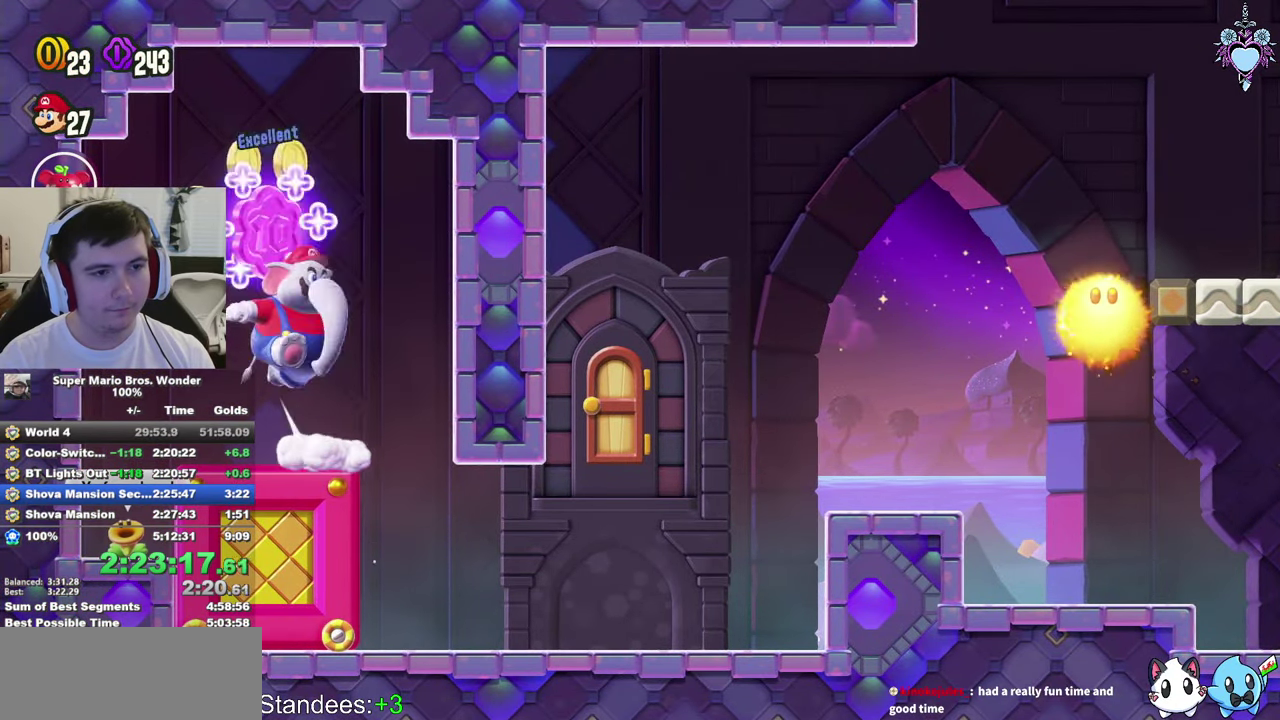
{"buttons": ["SQUARE", "DPAD_RIGHT"], "left_stick": "center", "right_stick": "center", "events": [[150, "CROSS", "up"]]}
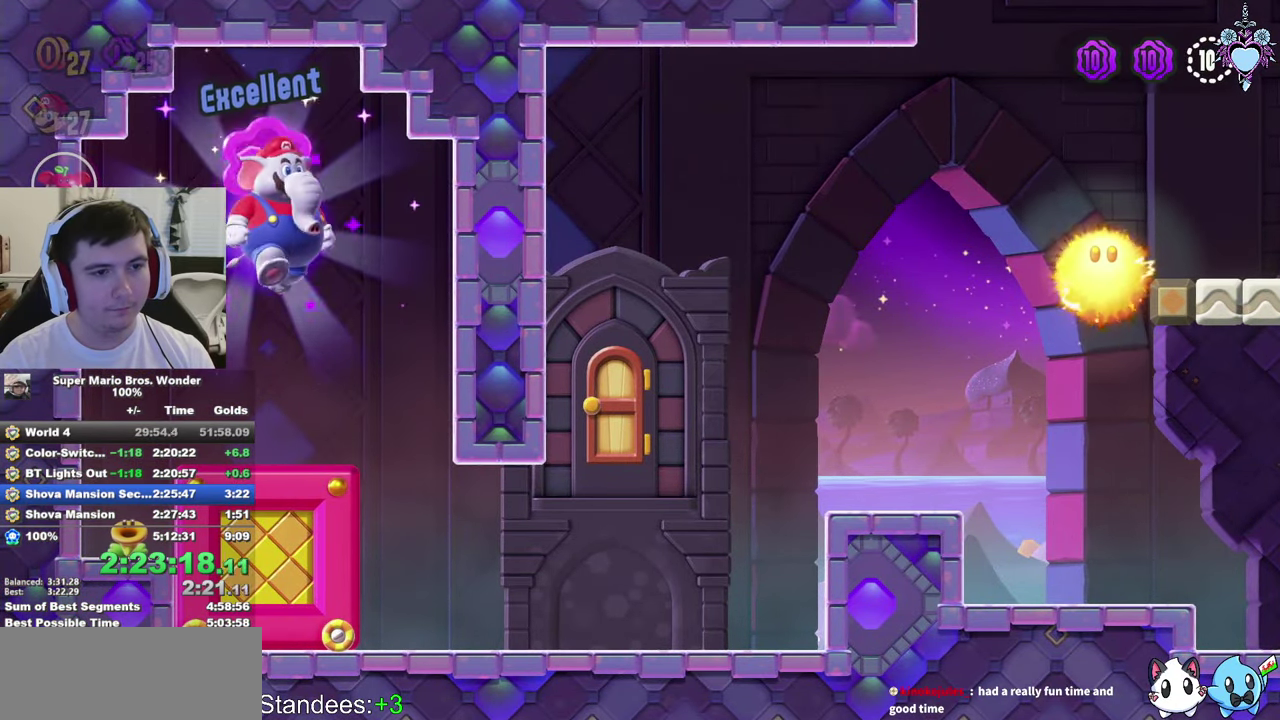
{"buttons": ["SQUARE", "DPAD_RIGHT"], "left_stick": "center", "right_stick": "center", "events": [[83, "DPAD_DOWN", "down"], [167, "DPAD_RIGHT", "up"], [300, "DPAD_LEFT", "down"], [383, "DPAD_LEFT", "up"], [417, "DPAD_RIGHT", "down"], [500, "DPAD_DOWN", "up"]]}
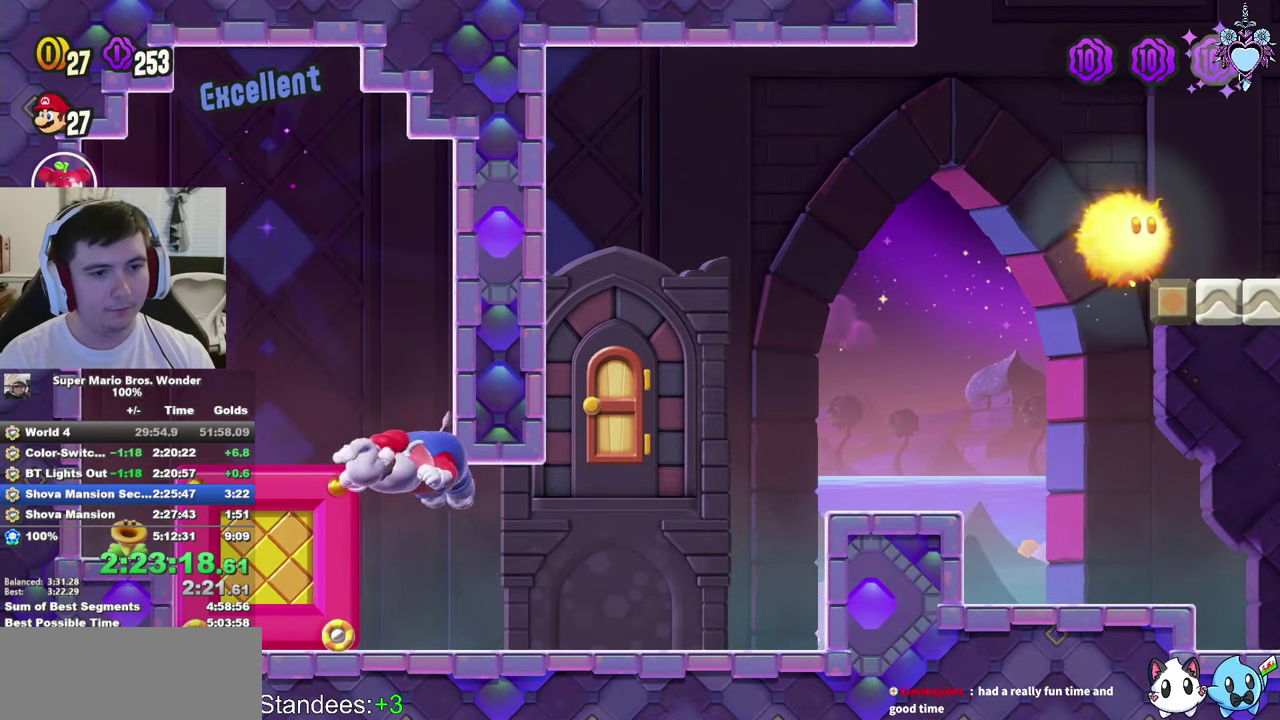
{"buttons": ["SQUARE", "DPAD_RIGHT"], "left_stick": "center", "right_stick": "center", "events": []}
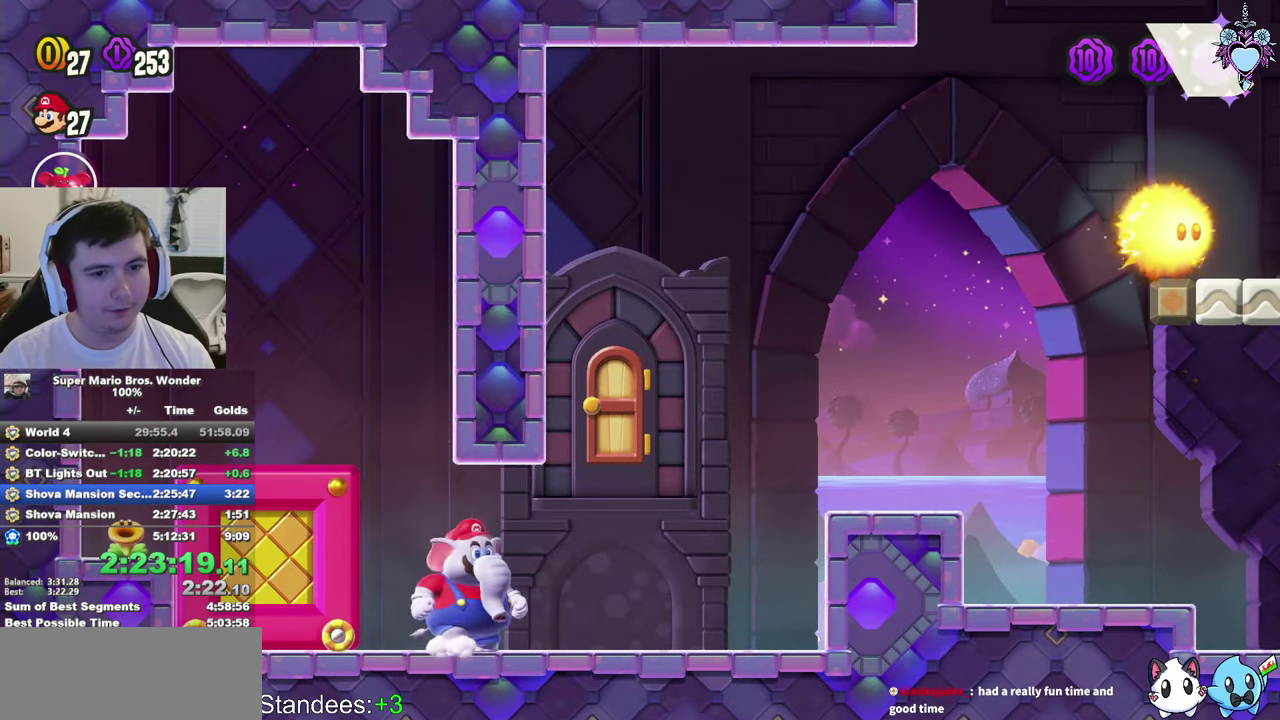
{"buttons": ["SQUARE", "DPAD_RIGHT"], "left_stick": "center", "right_stick": "center", "events": [[133, "CROSS", "down"], [300, "CROSS", "up"]]}
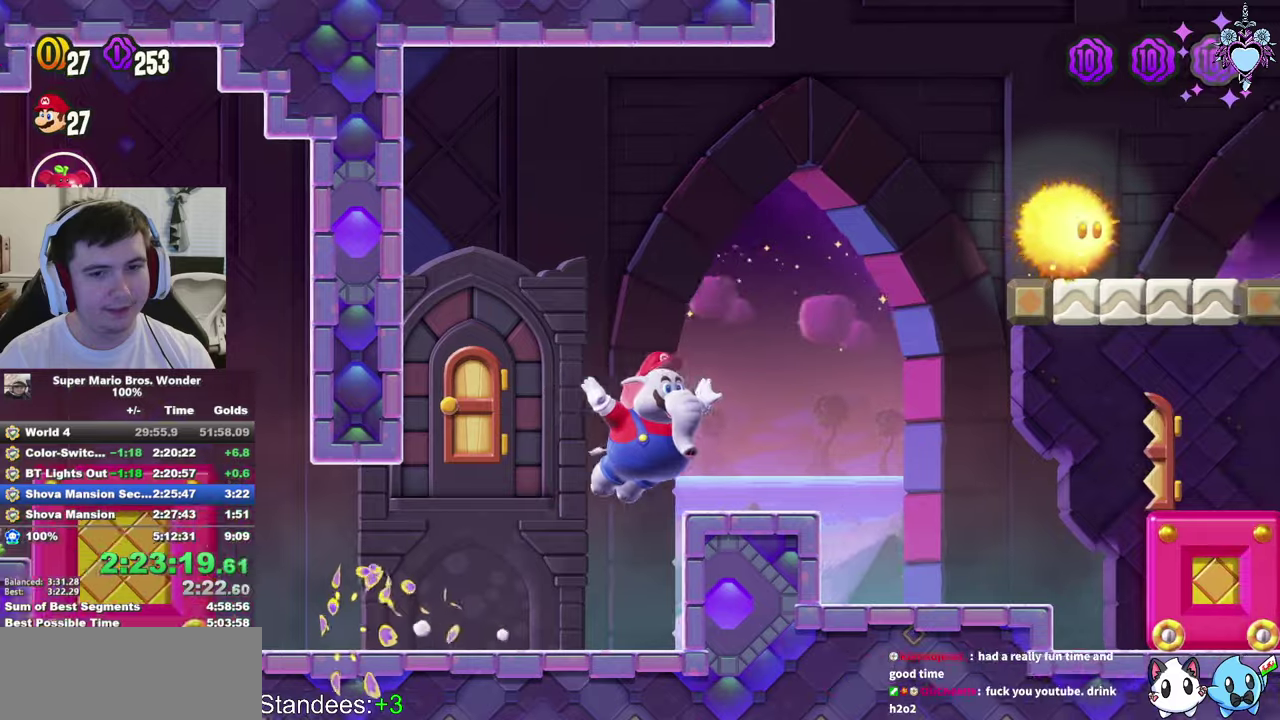
{"buttons": ["CROSS"], "left_stick": "center", "right_stick": "center", "events": [[350, "SQUARE", "up"], [450, "CROSS", "down"], [450, "DPAD_RIGHT", "up"]]}